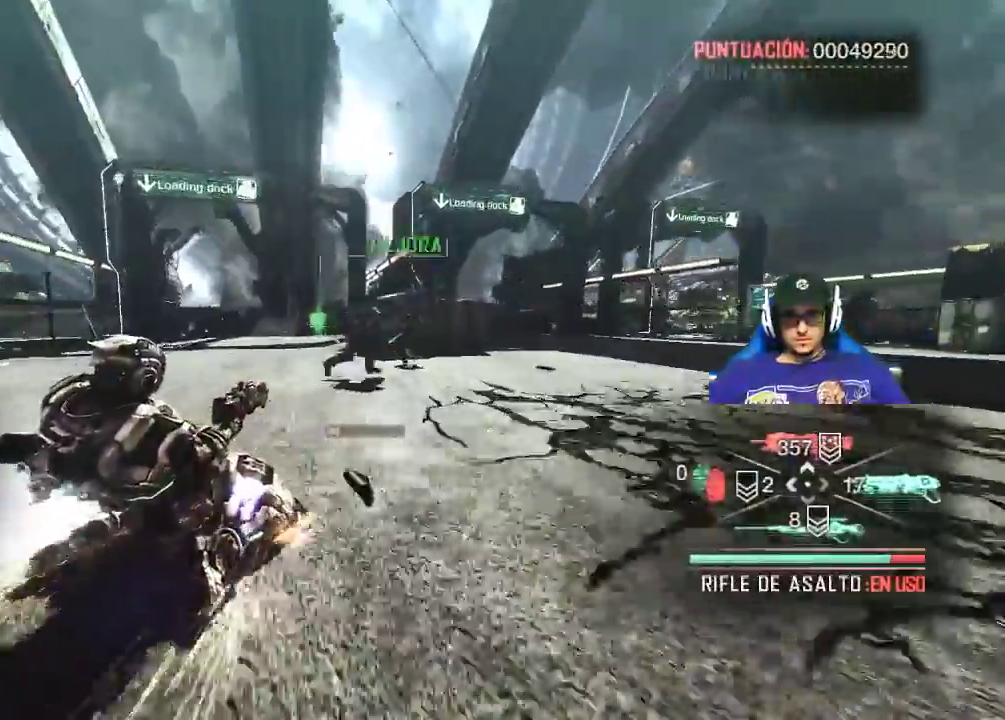
Gameplay with keyboard and mouse; each line is a JSON object with the keys and mouse buttons held at the frame after it. "events" lists presses ("down") and releases ("up") of "1", "2", "3", "4", "5", "a", "alt", "c", "caps_lock", "ctrl", "d", "e", "f", "g", "q", "r", "s", "shift", "space", "t", "tab", "v", "w", "x", "z", "mouse_left", "mouse_wheel" and "mouse_right" between this image and that frame as [ms after this image, input, new state], when the widget could be followed in between. "mouse_left", "mouse_wheel", "mouse_right" = the "left", "wheel", "right" buttons of the "mouse" list. No other keys are recorded. "wheel" means that the mouse wheel is clicked or scrolled. Not read: mouse_move.
{"keys": ["shift", "w"], "mouse": [], "events": []}
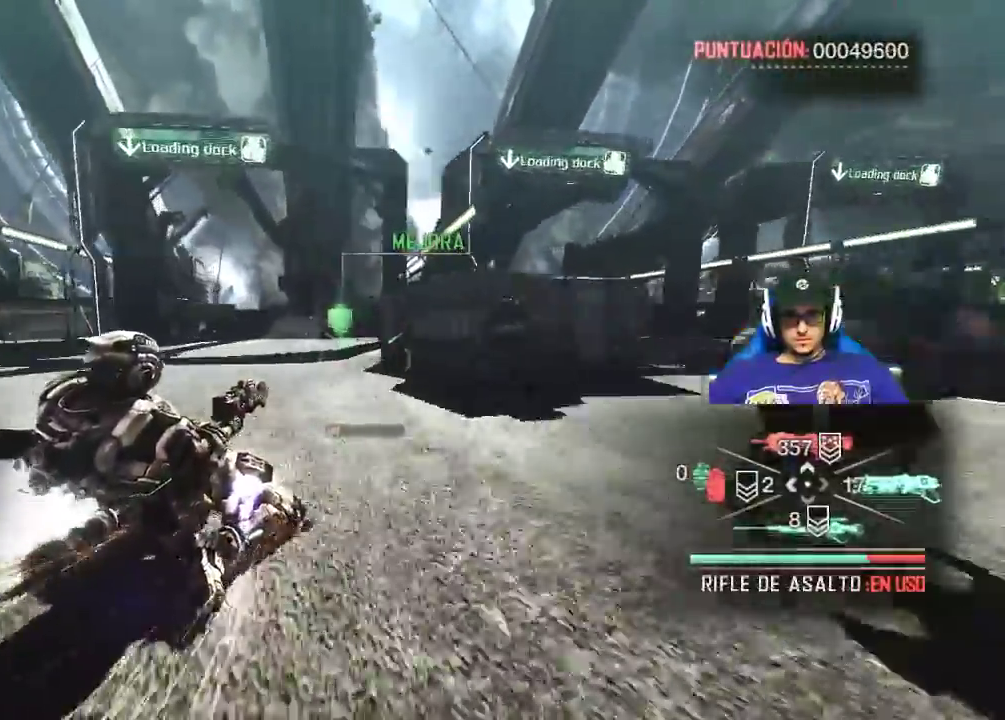
{"keys": ["shift", "w"], "mouse": [], "events": []}
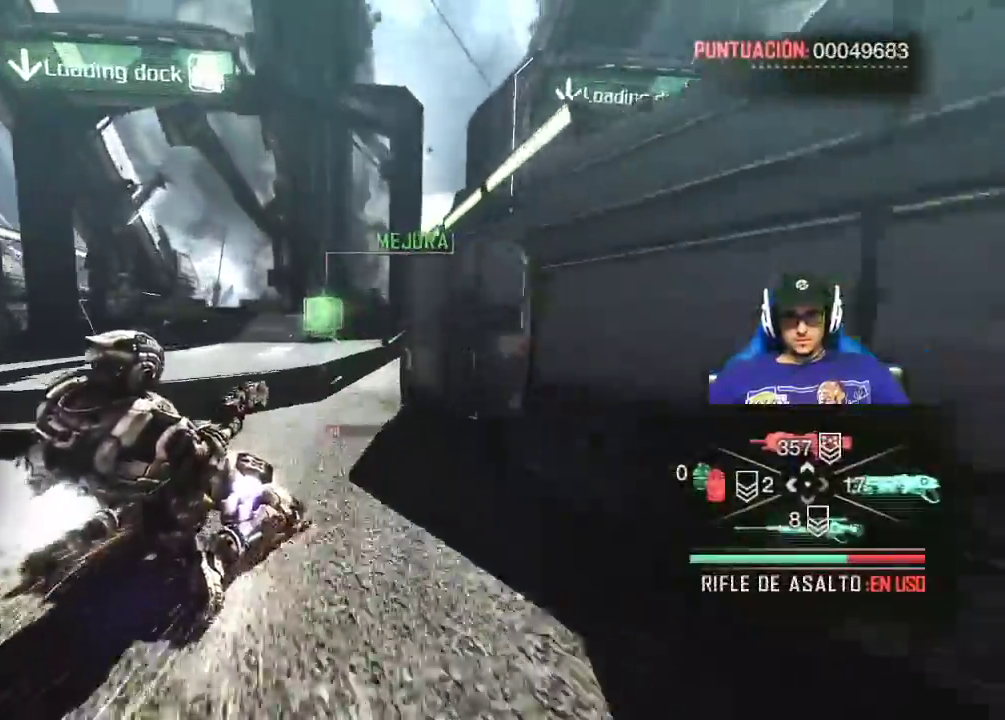
{"keys": ["w"], "mouse": [], "events": [[100, "shift", "up"]]}
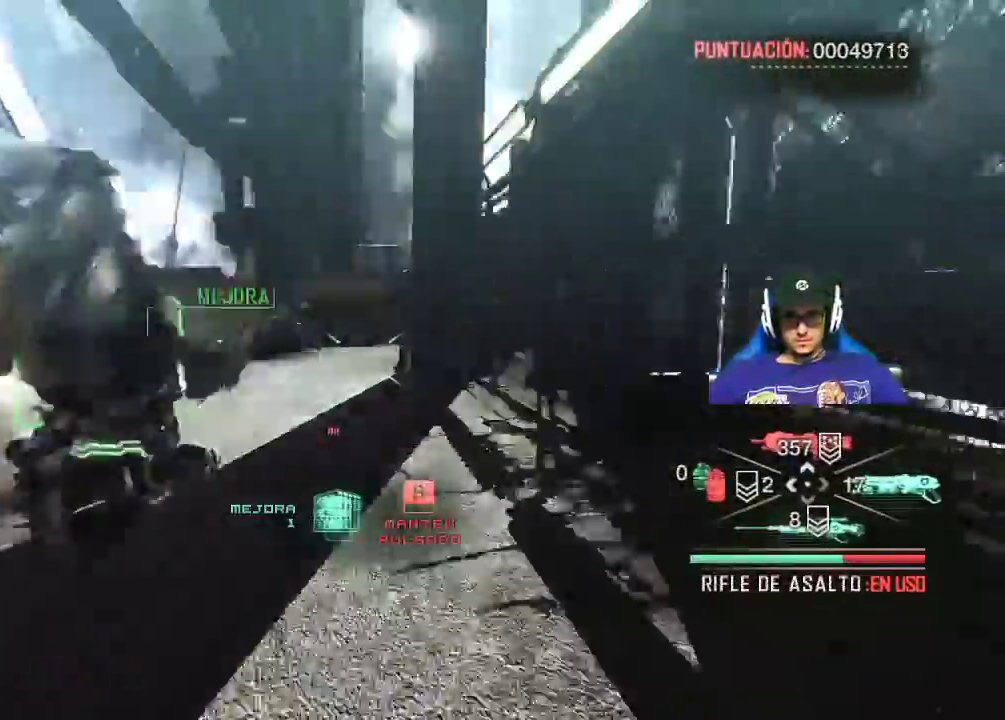
{"keys": ["w"], "mouse": [], "events": [[17, "a", "down"], [217, "a", "up"]]}
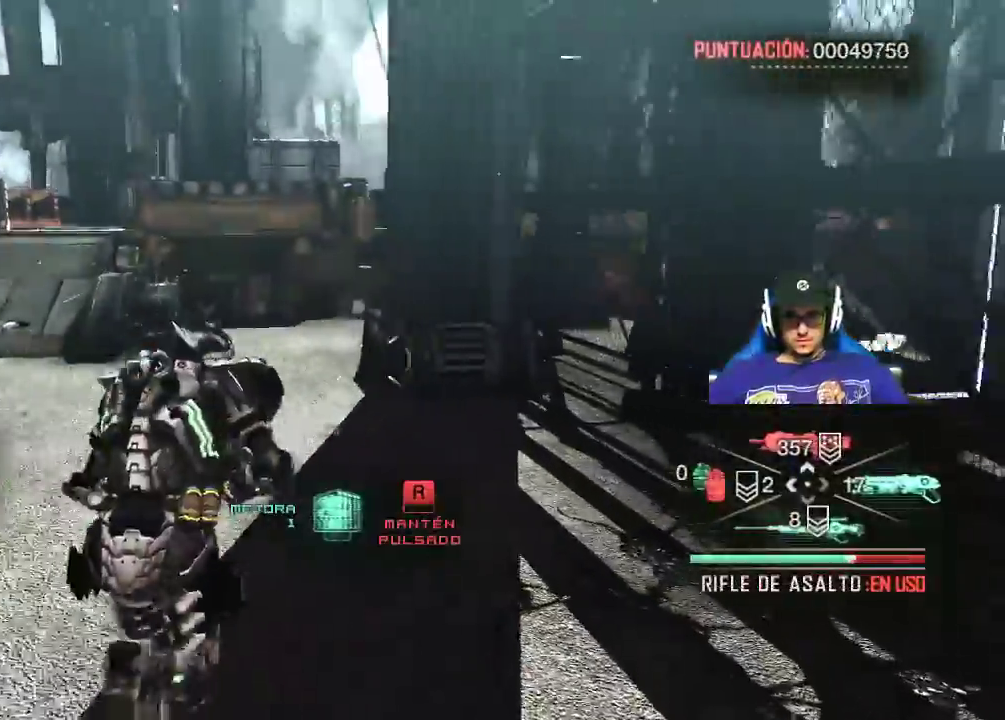
{"keys": ["a"], "mouse": [], "events": [[34, "w", "up"], [367, "a", "down"]]}
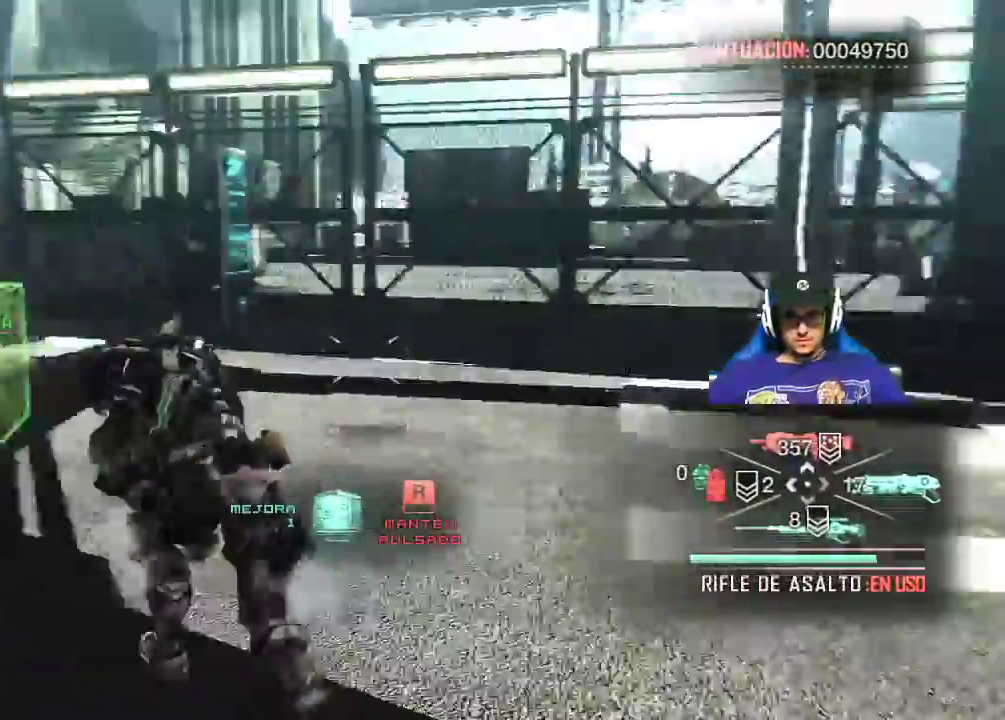
{"keys": ["r"], "mouse": [], "events": [[250, "a", "up"], [334, "r", "down"]]}
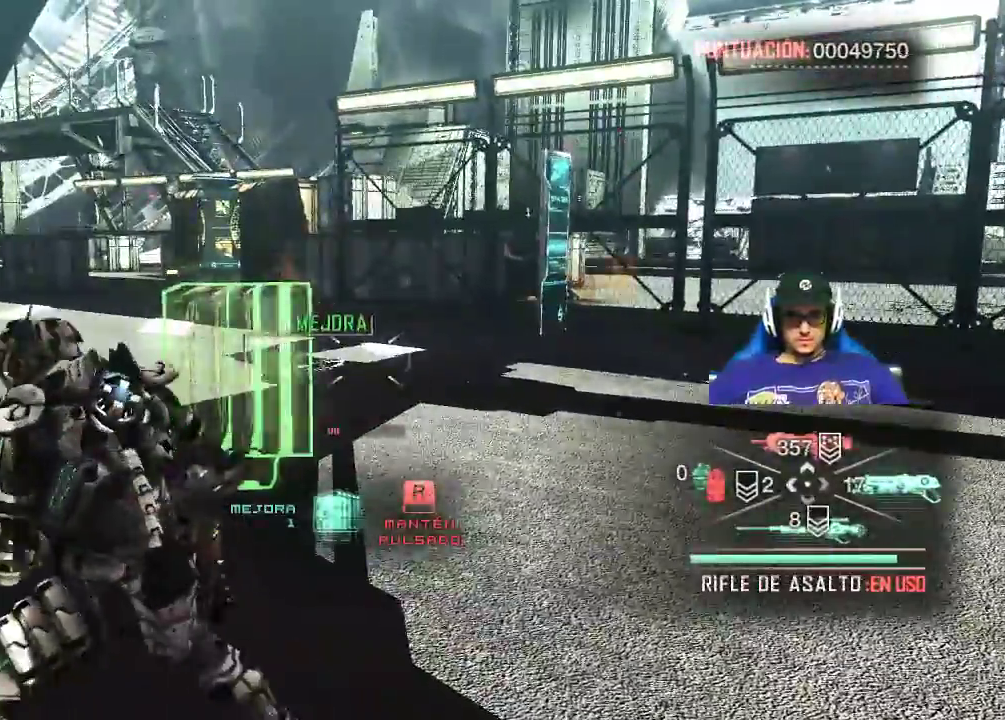
{"keys": ["w"], "mouse": [], "events": [[450, "r", "up"], [450, "w", "down"]]}
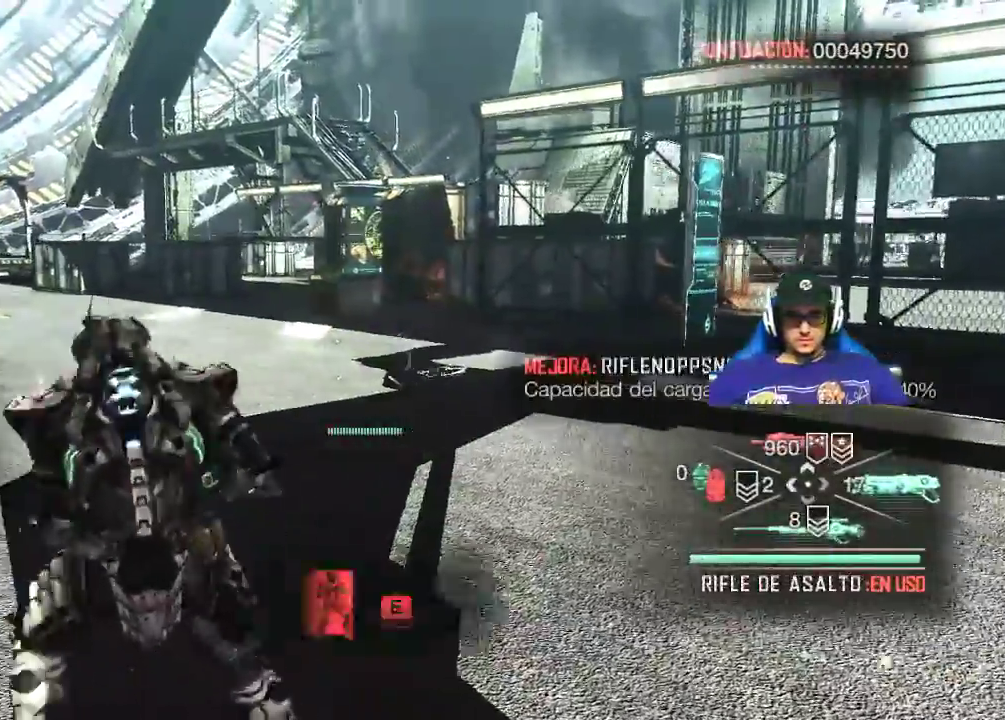
{"keys": ["shift", "w"], "mouse": [], "events": [[467, "shift", "down"]]}
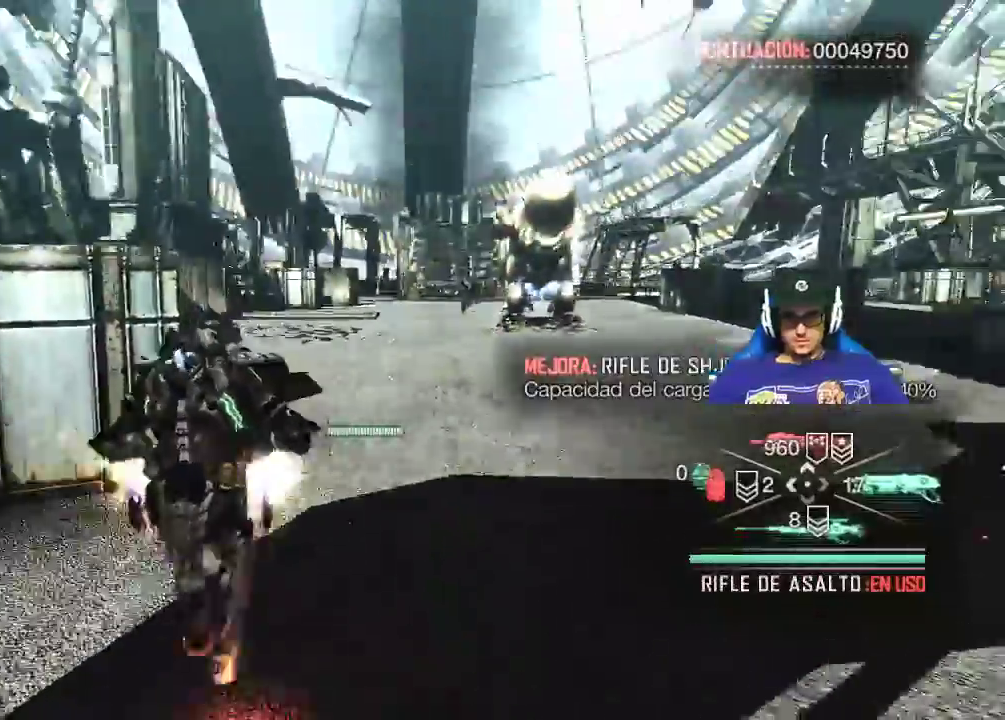
{"keys": ["shift", "w"], "mouse": [], "events": []}
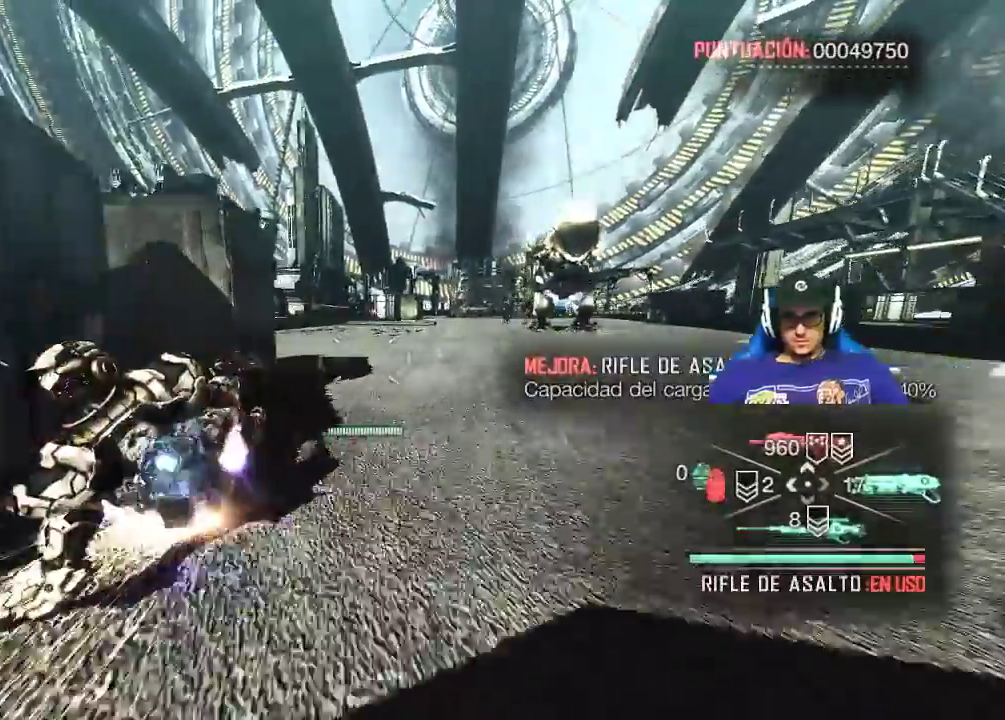
{"keys": ["shift", "w"], "mouse": [], "events": []}
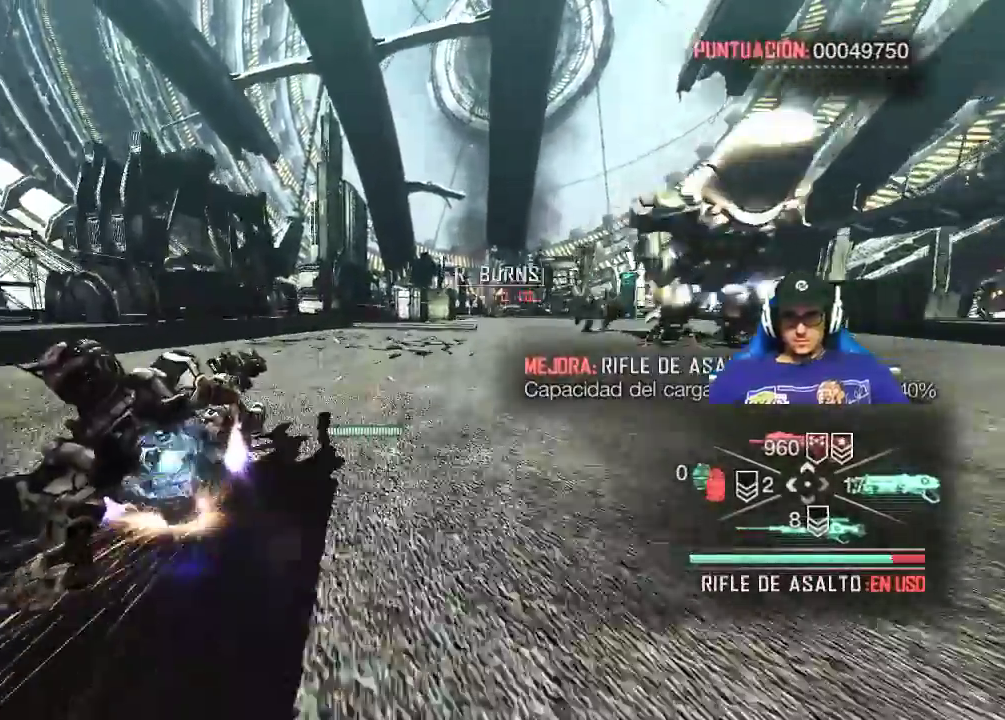
{"keys": ["d"], "mouse": [], "events": [[134, "shift", "up"], [234, "d", "down"], [367, "w", "up"]]}
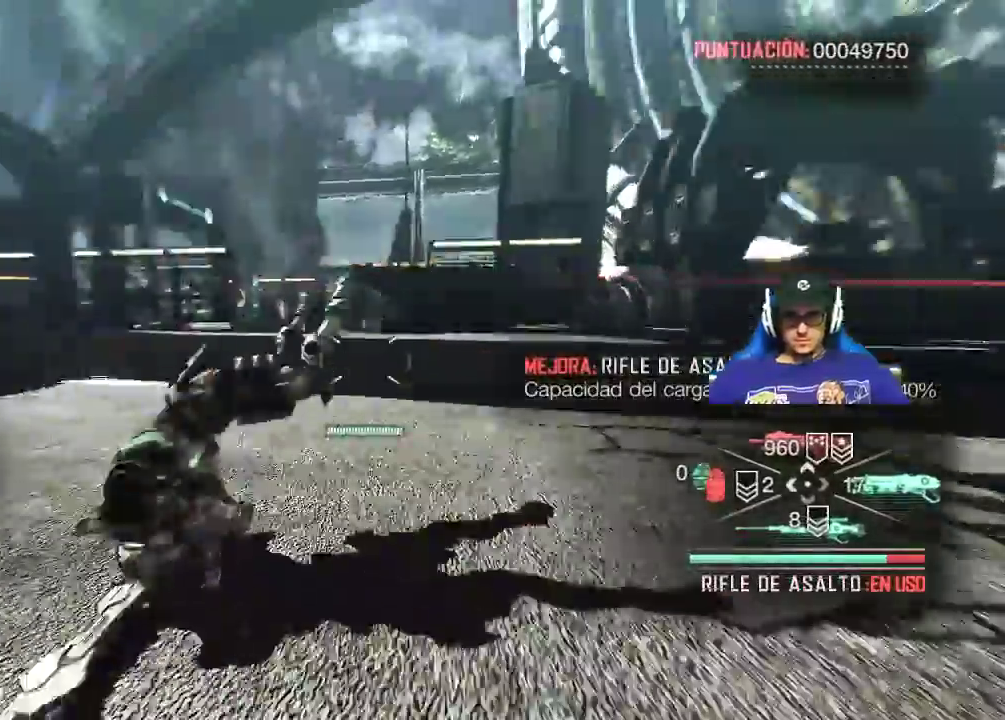
{"keys": ["d", "s"], "mouse": ["left", "right"], "events": [[100, "s", "down"], [234, "mouse_right", "down"], [334, "mouse_left", "down"]]}
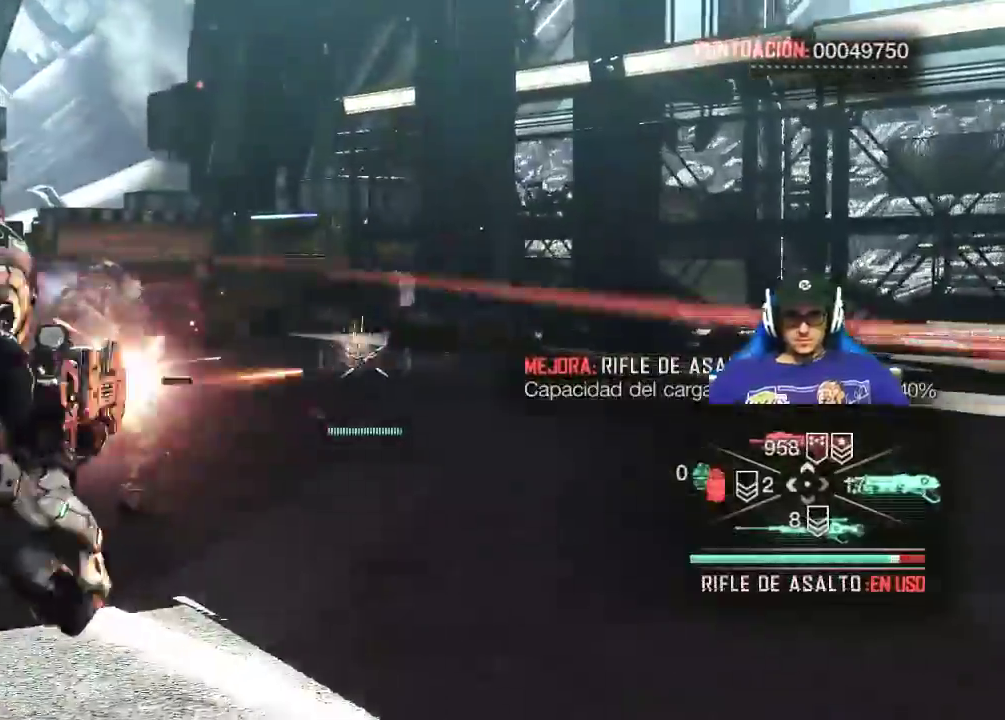
{"keys": ["d", "s"], "mouse": ["left", "right"], "events": []}
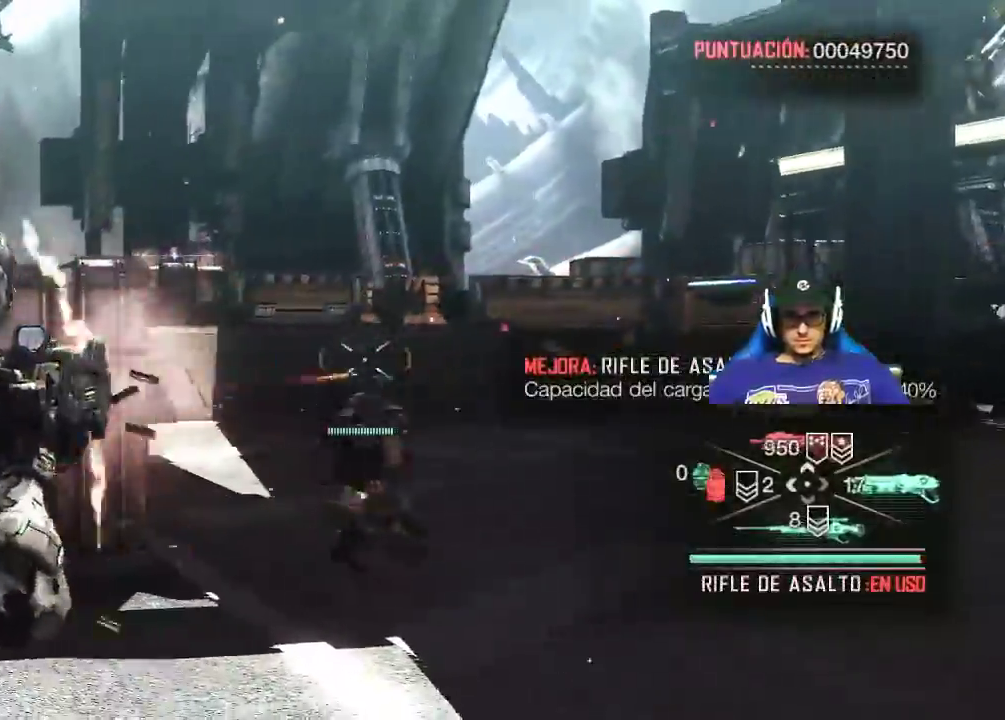
{"keys": ["d"], "mouse": ["right"], "events": [[234, "mouse_left", "up"], [317, "s", "up"]]}
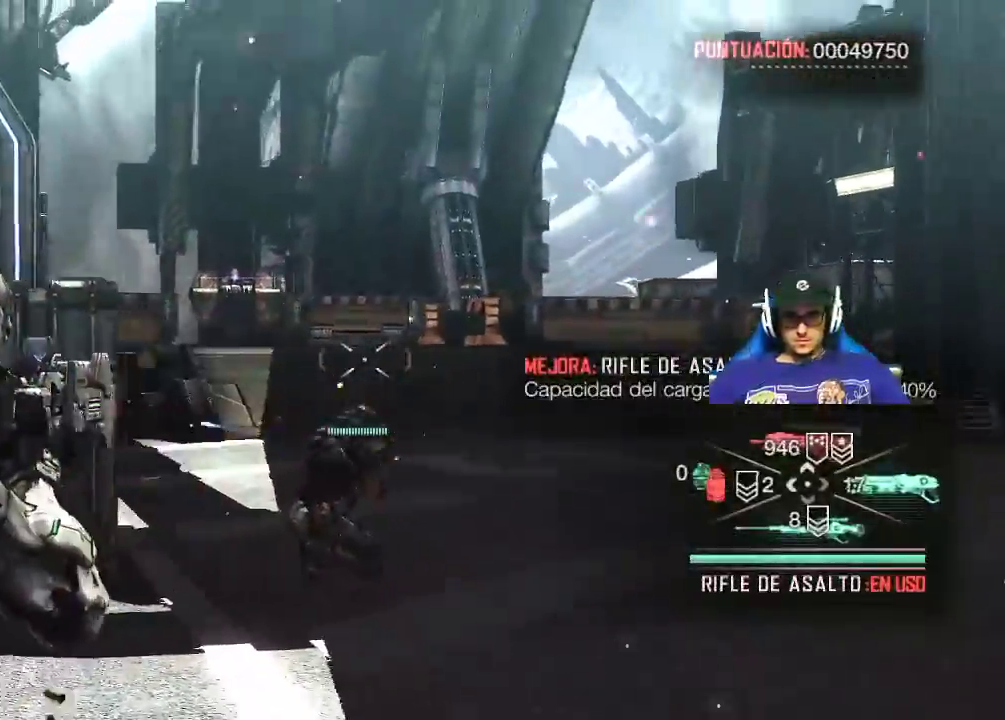
{"keys": ["d", "w"], "mouse": ["right"], "events": [[100, "w", "down"]]}
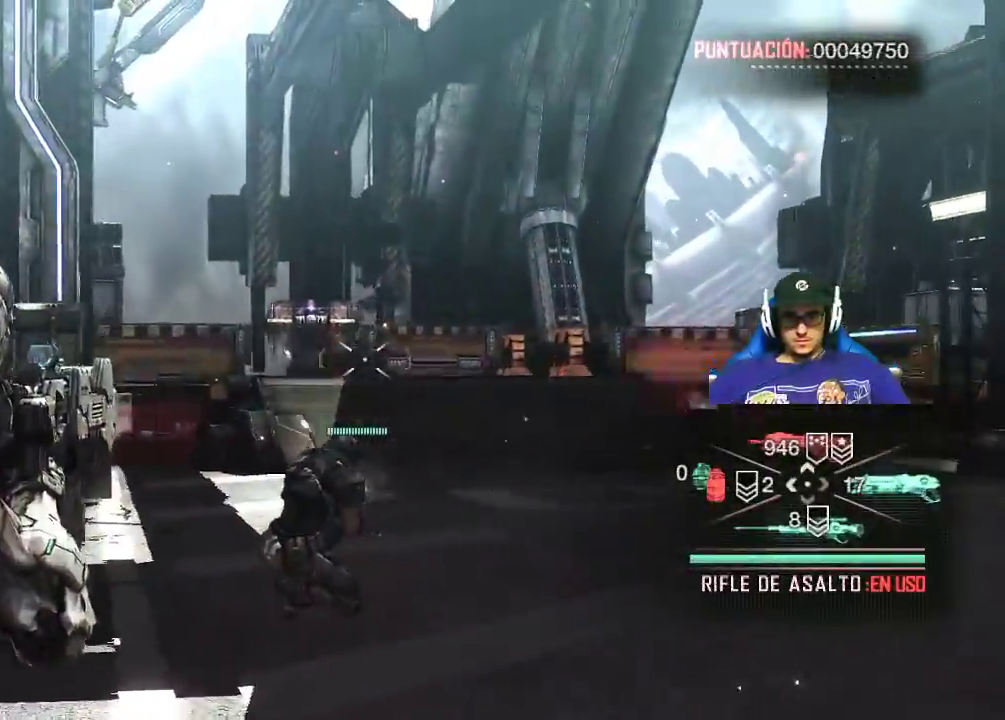
{"keys": ["d", "w"], "mouse": ["left", "right"], "events": [[300, "mouse_left", "down"]]}
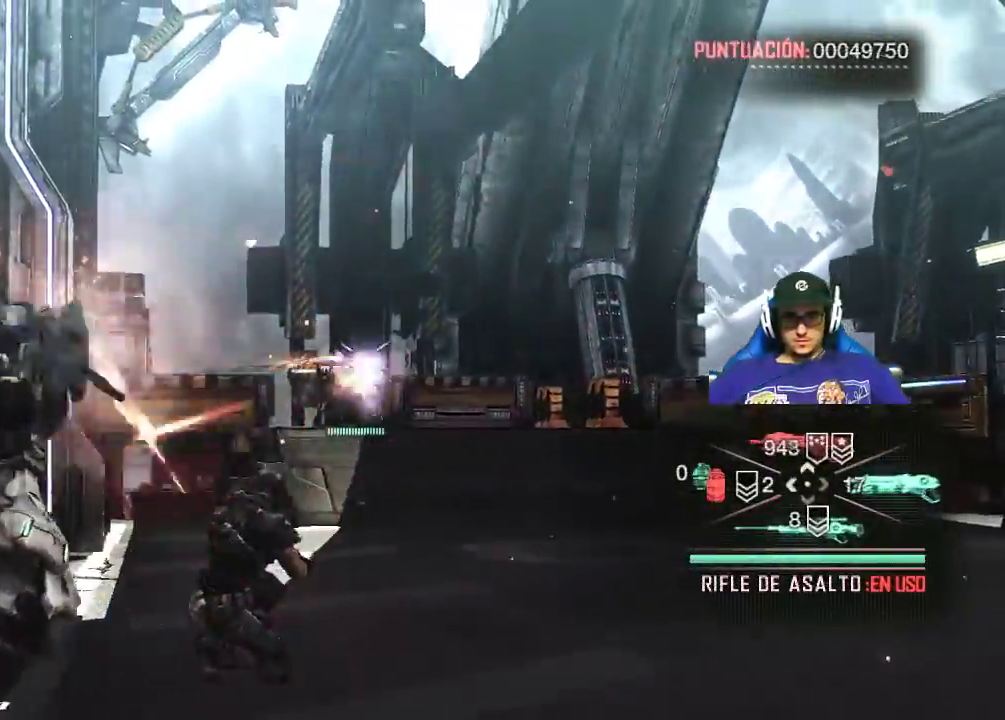
{"keys": ["a", "w"], "mouse": ["left", "right"], "events": [[234, "d", "up"], [367, "a", "down"]]}
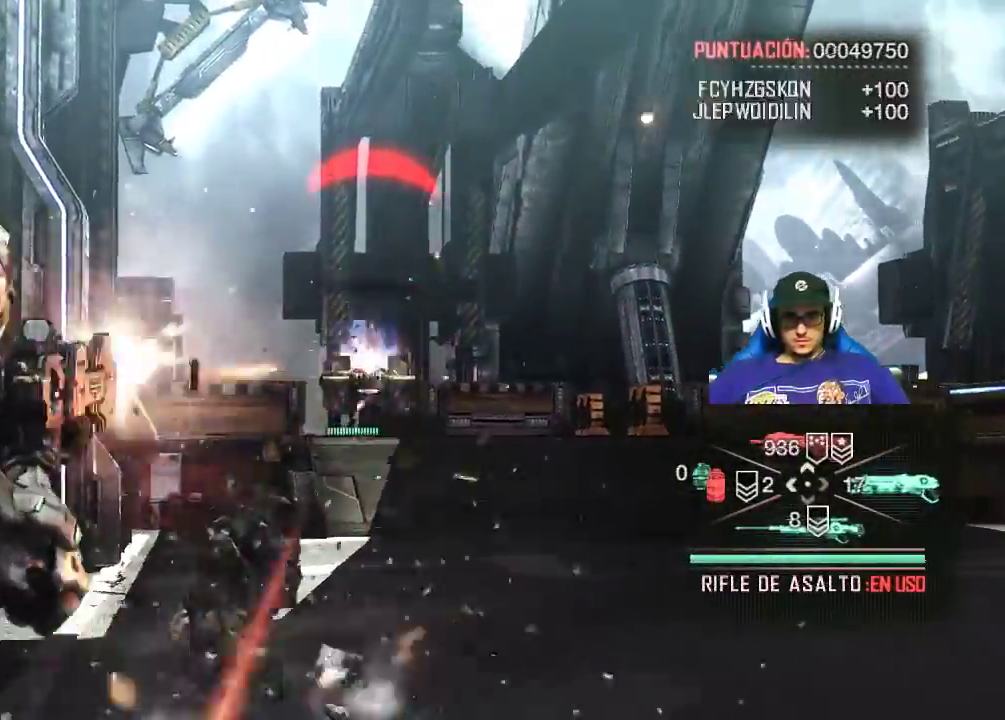
{"keys": ["w"], "mouse": ["right"], "events": [[234, "a", "up"], [467, "mouse_left", "up"]]}
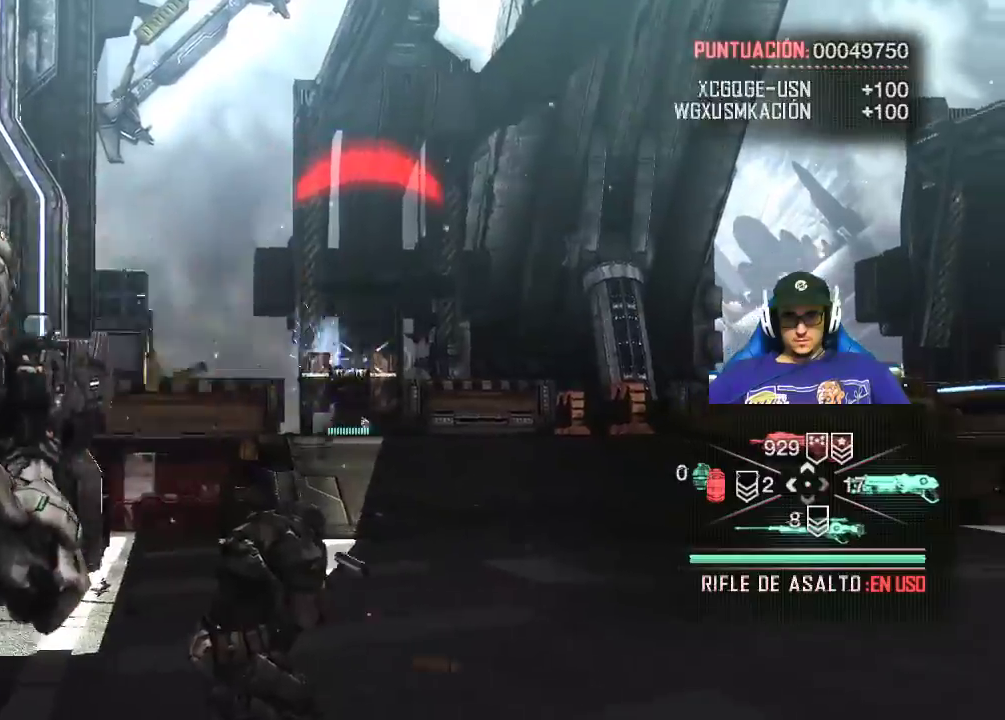
{"keys": ["w"], "mouse": [], "events": [[117, "a", "down"], [117, "mouse_right", "up"], [450, "a", "up"]]}
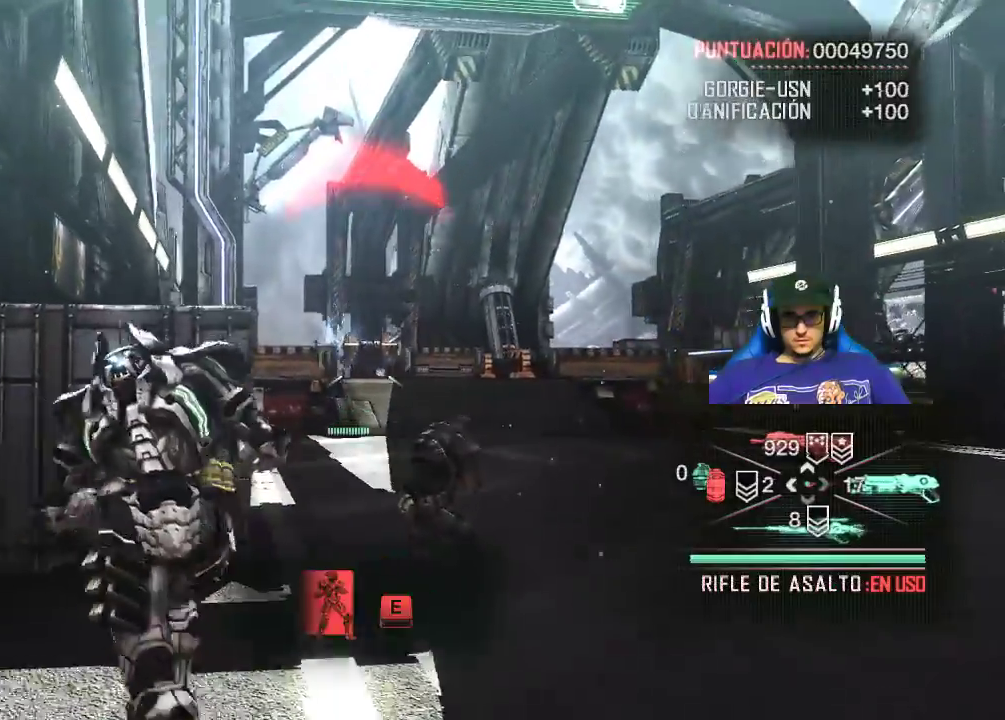
{"keys": ["d", "w"], "mouse": [], "events": [[234, "d", "down"]]}
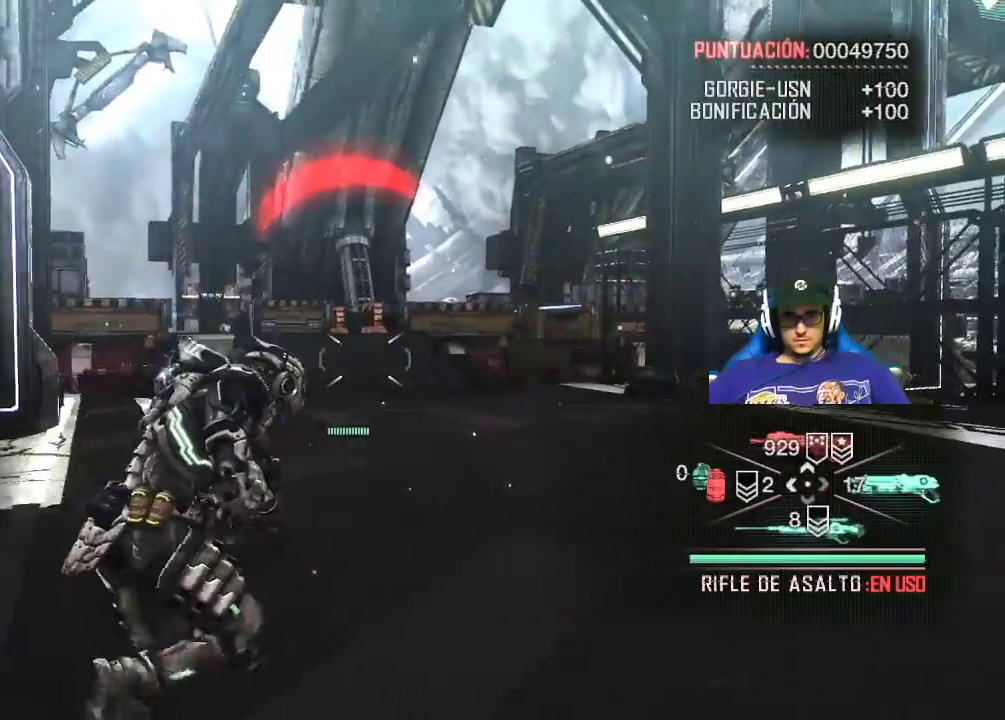
{"keys": ["d", "w"], "mouse": [], "events": []}
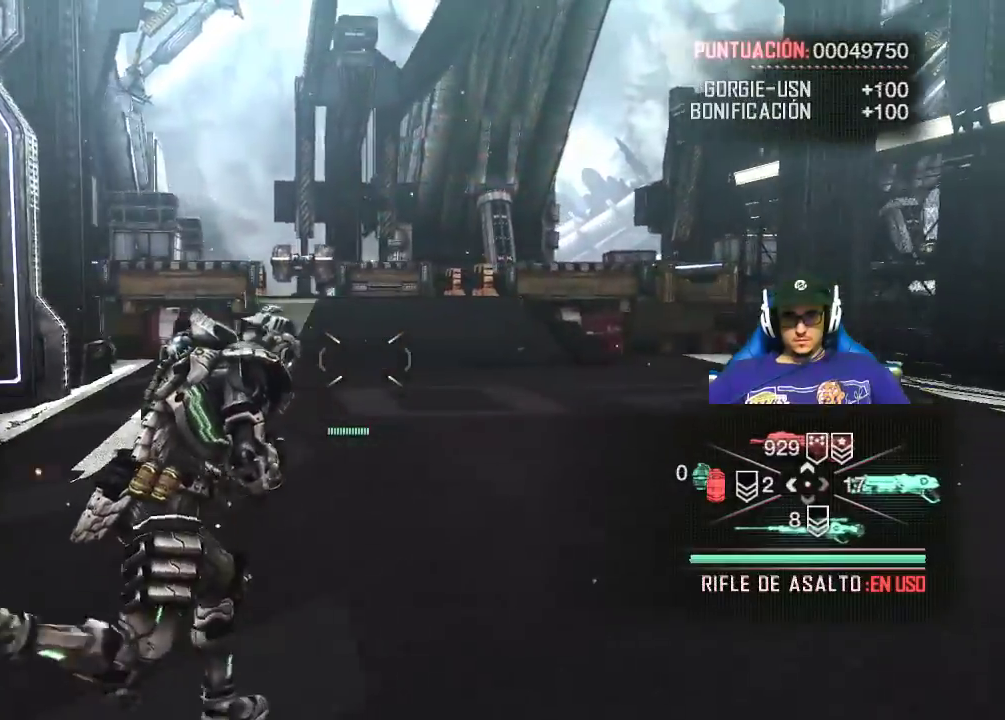
{"keys": ["shift", "w"], "mouse": [], "events": [[250, "d", "up"], [400, "shift", "down"]]}
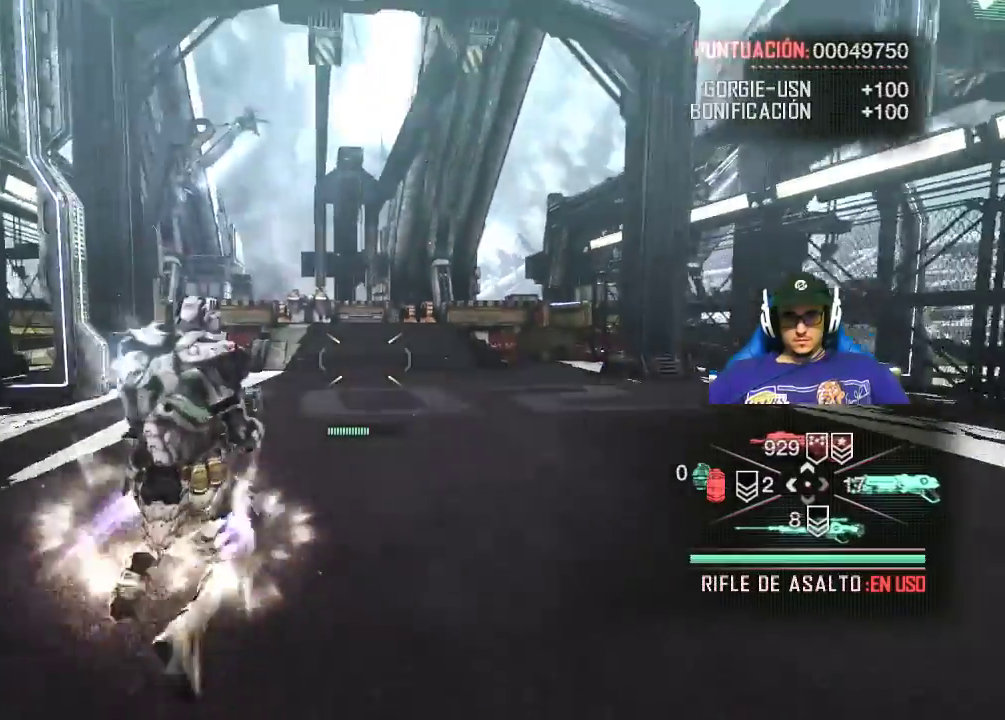
{"keys": ["shift", "w"], "mouse": [], "events": []}
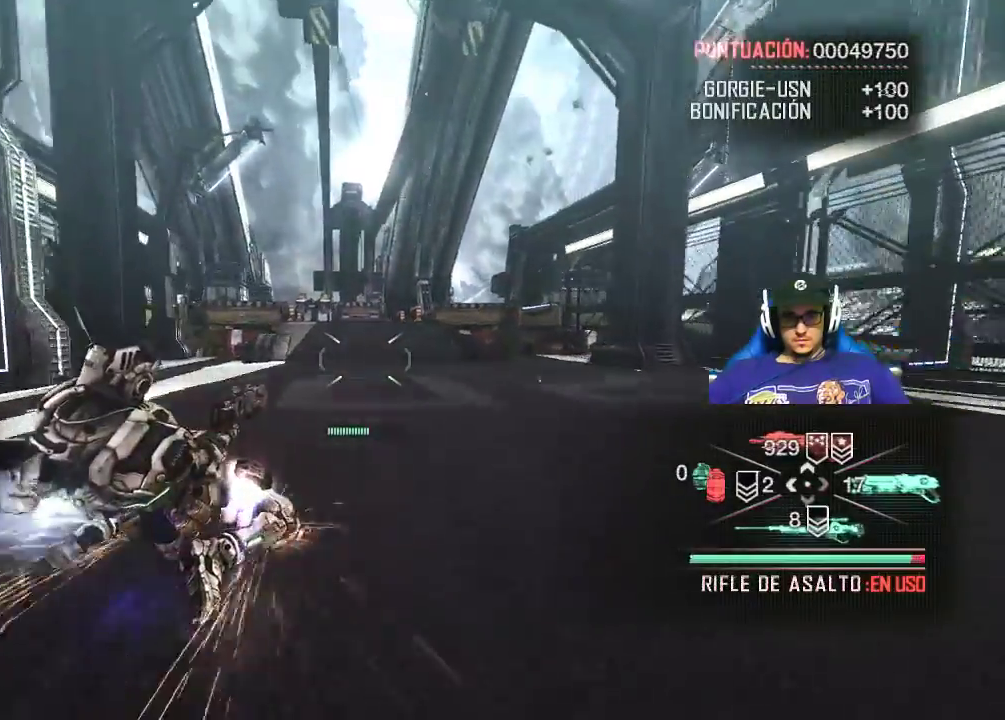
{"keys": ["shift", "w"], "mouse": [], "events": []}
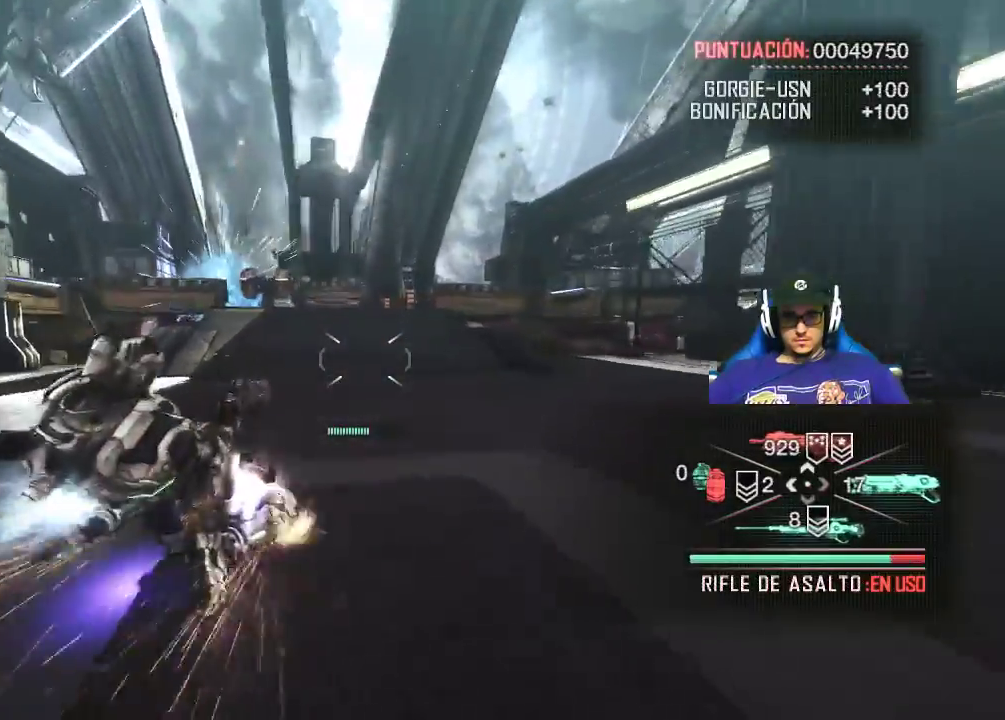
{"keys": ["r", "w"], "mouse": [], "events": [[17, "d", "down"], [17, "shift", "up"], [217, "d", "up"], [450, "r", "down"]]}
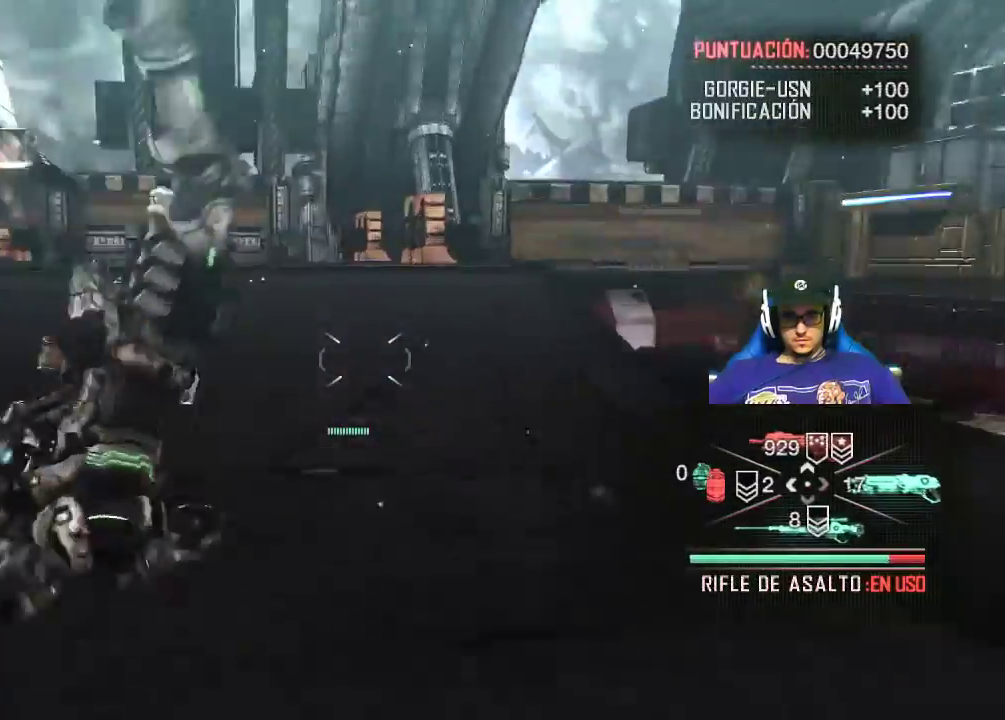
{"keys": ["d", "w"], "mouse": [], "events": [[34, "r", "up"], [367, "d", "down"]]}
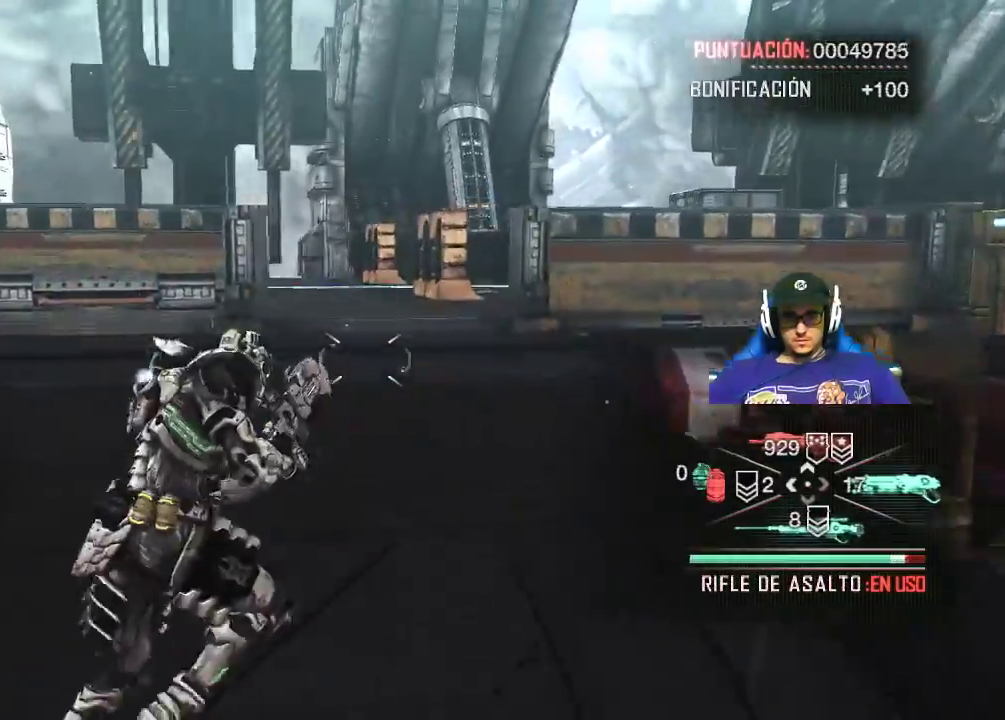
{"keys": ["r", "w"], "mouse": [], "events": [[100, "d", "up"], [284, "r", "down"], [334, "w", "up"], [484, "w", "down"]]}
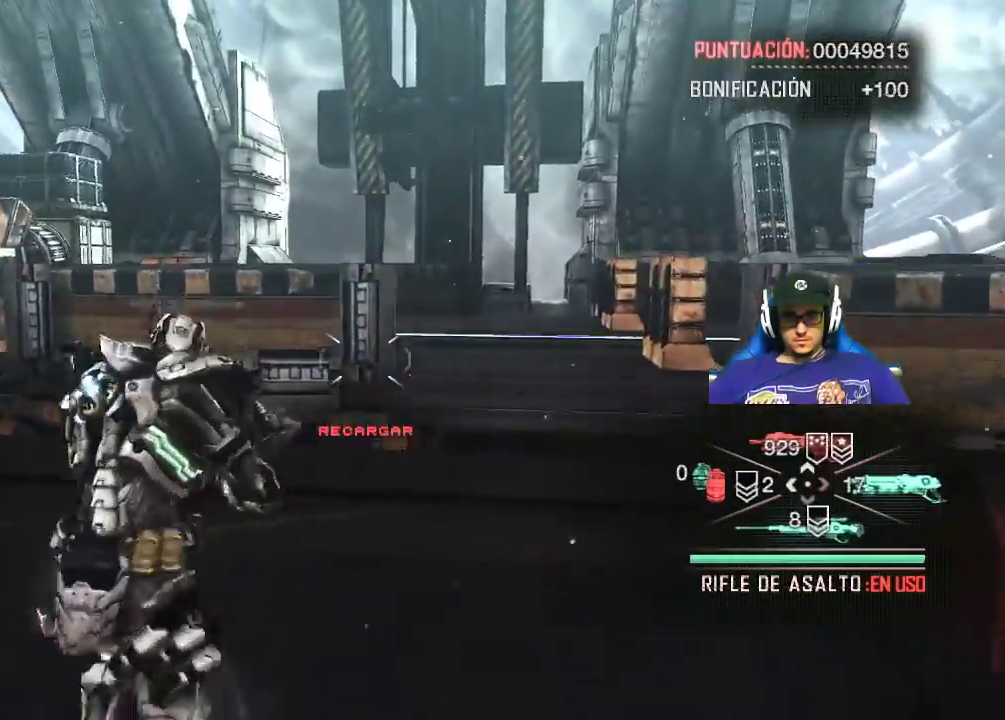
{"keys": ["d", "w"], "mouse": [], "events": [[17, "r", "up"], [217, "d", "down"]]}
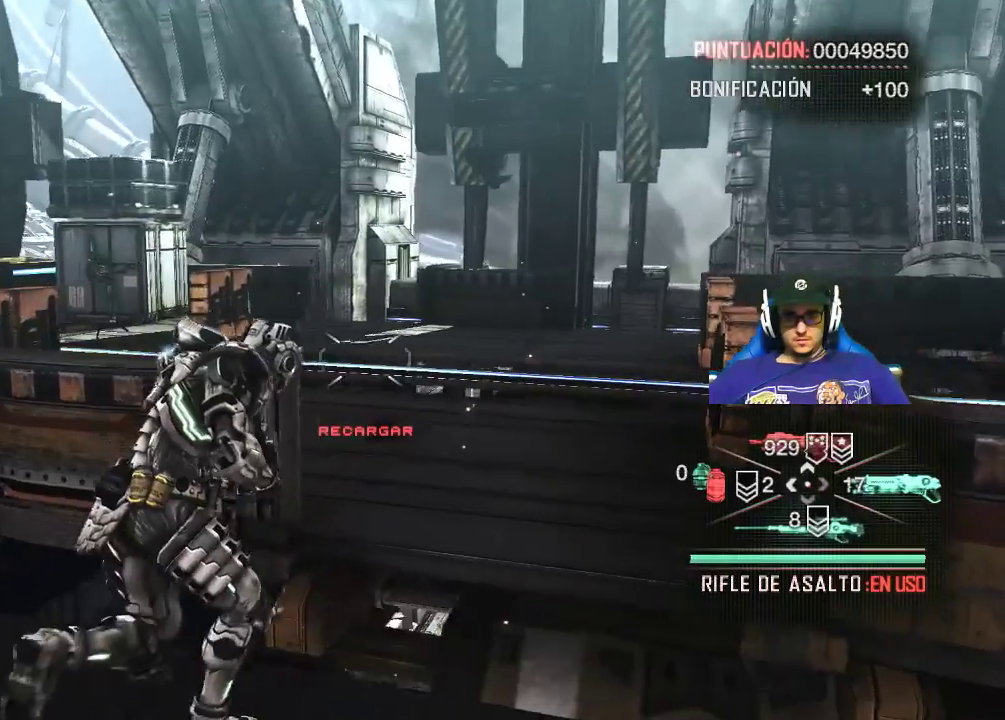
{"keys": ["d", "w"], "mouse": [], "events": []}
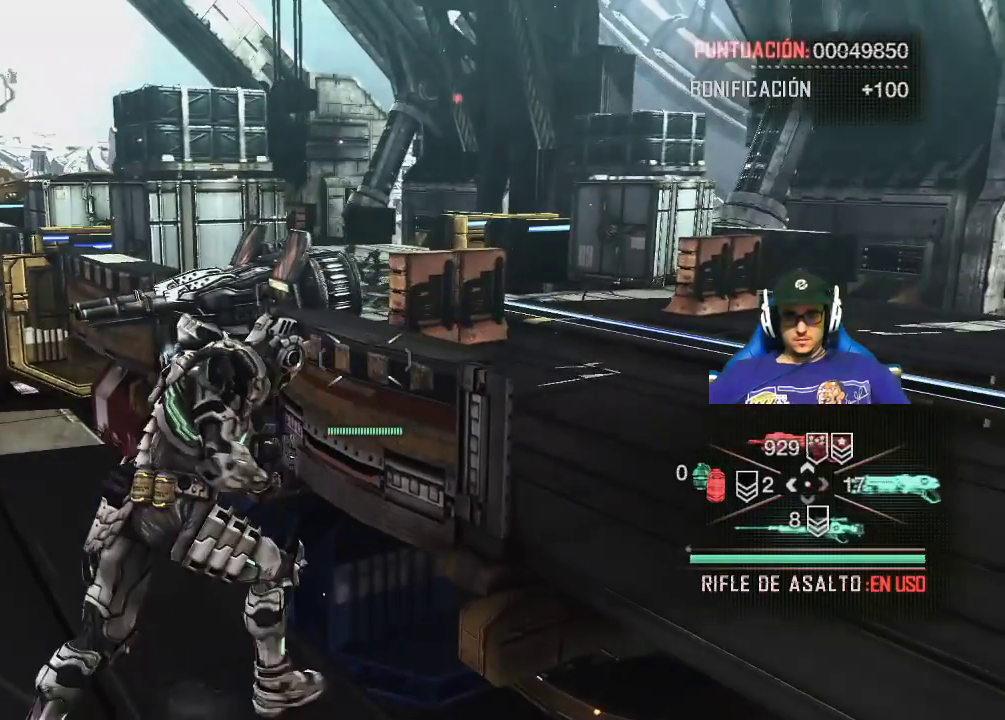
{"keys": [], "mouse": [], "events": [[150, "w", "up"], [384, "d", "up"]]}